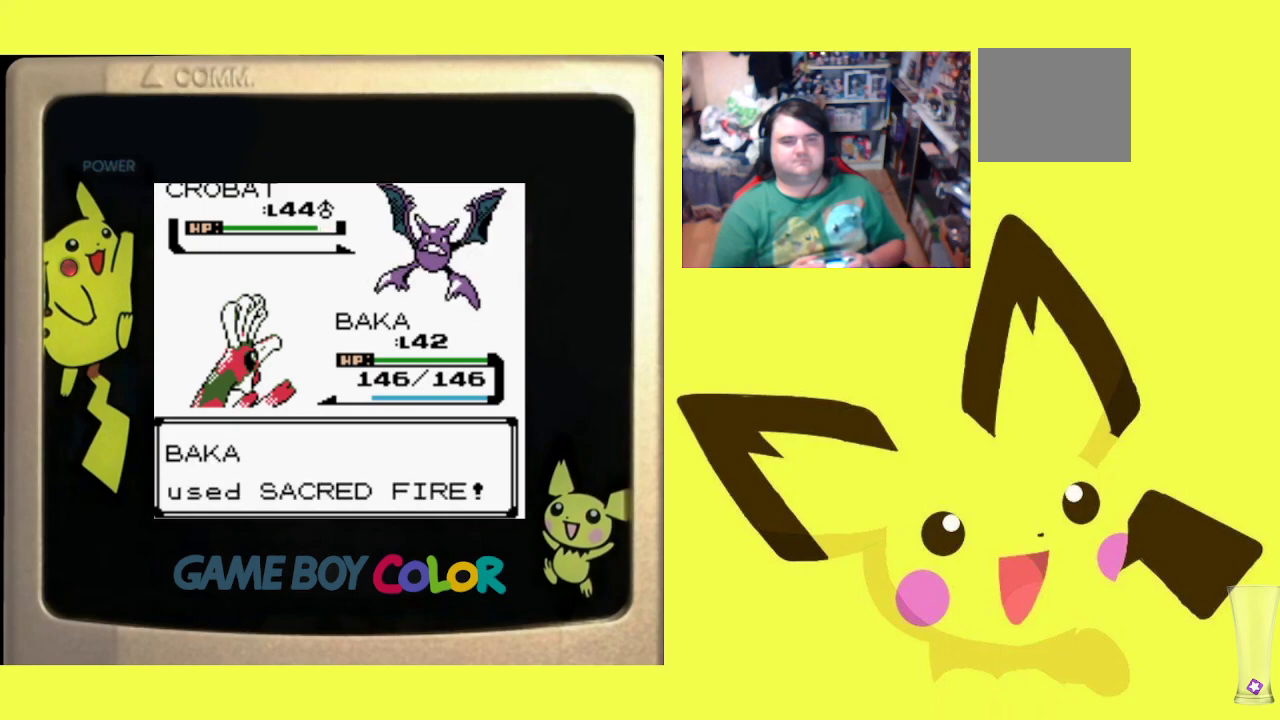
Gameplay with a controller (PlayStation layout); each line is a JSON object with the inputs held at the frame after it. "events" lists button and stick changes between this image and that frame as [ms after this image, input, new state], when the widget could be followed in between. Not read: left_stick right_stick.
{"buttons": [], "events": []}
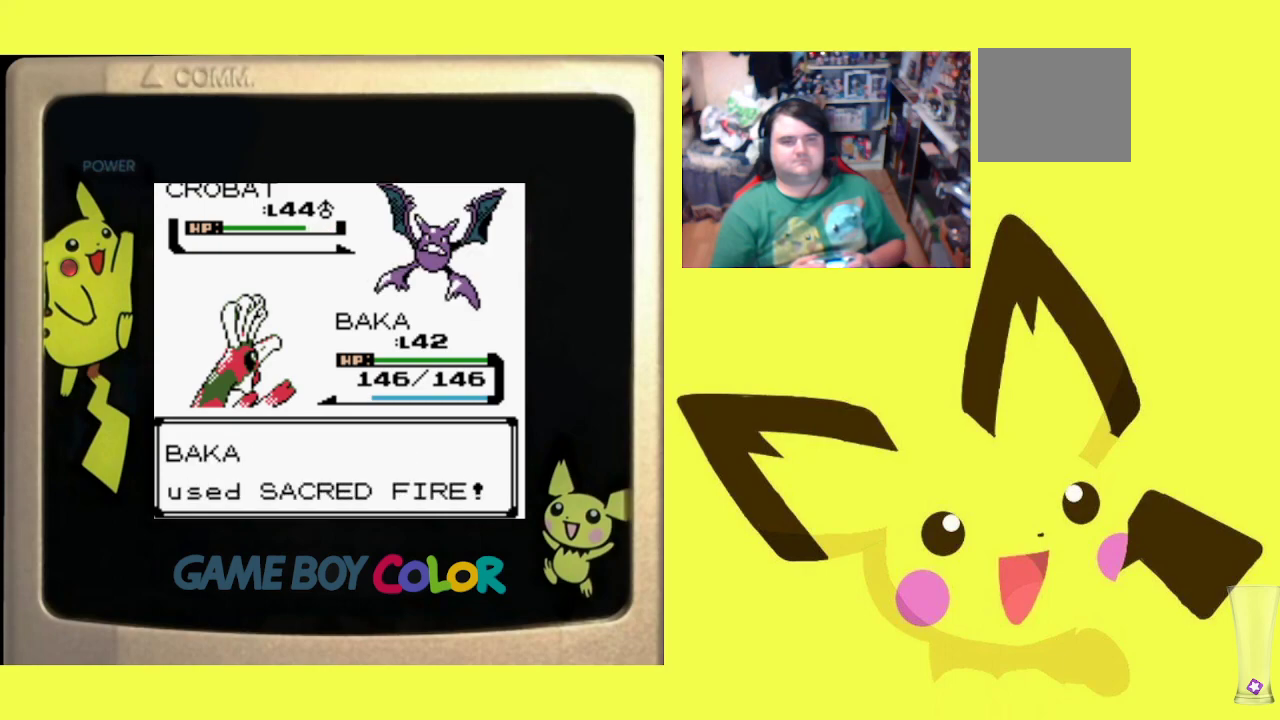
{"buttons": [], "events": []}
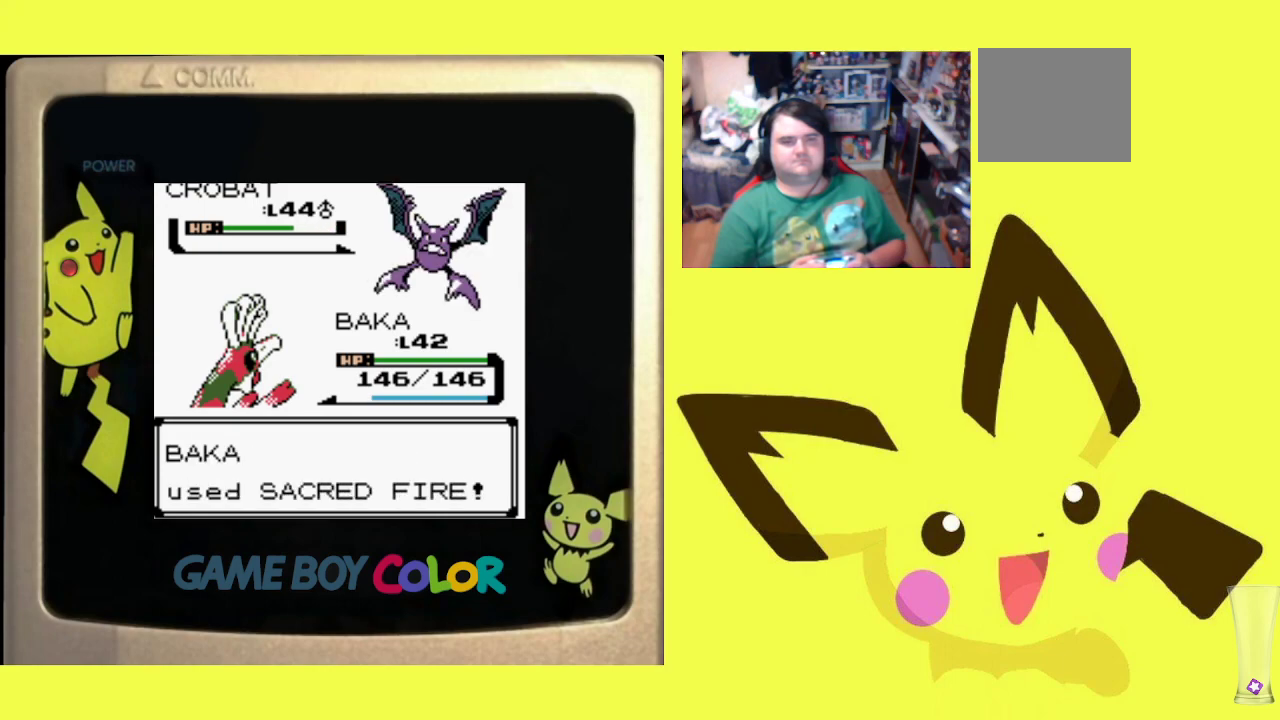
{"buttons": [], "events": []}
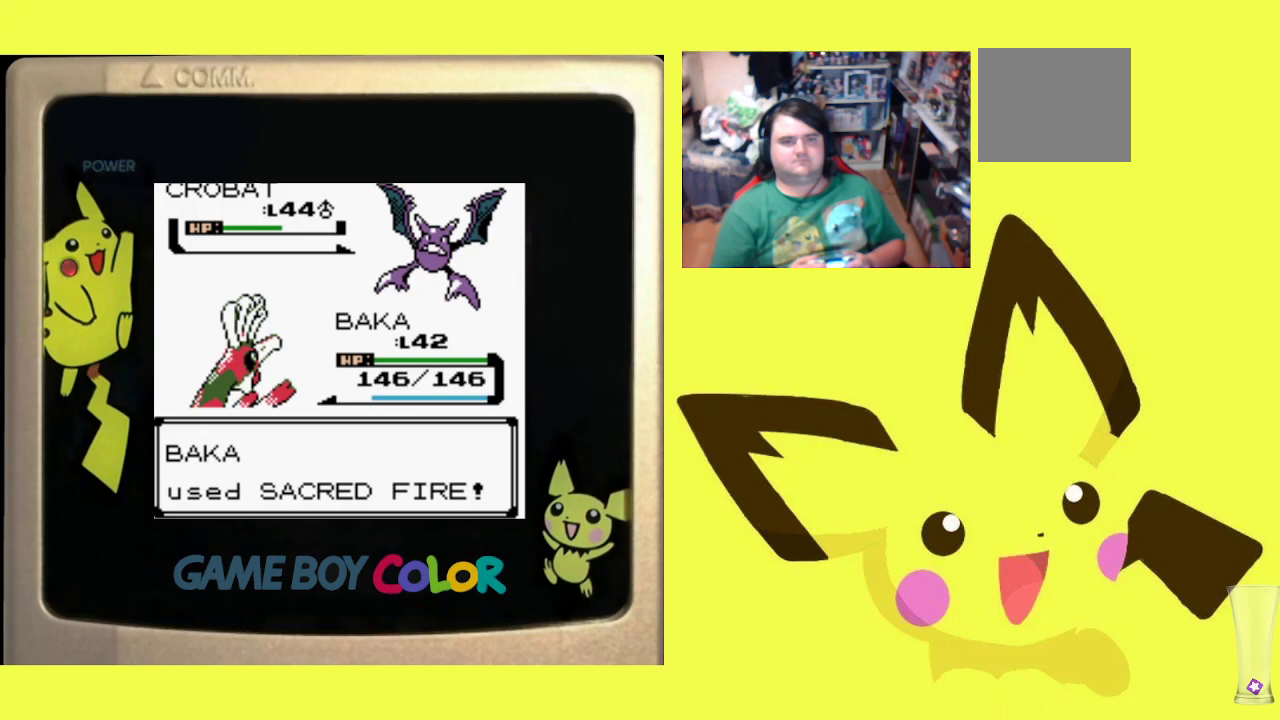
{"buttons": [], "events": []}
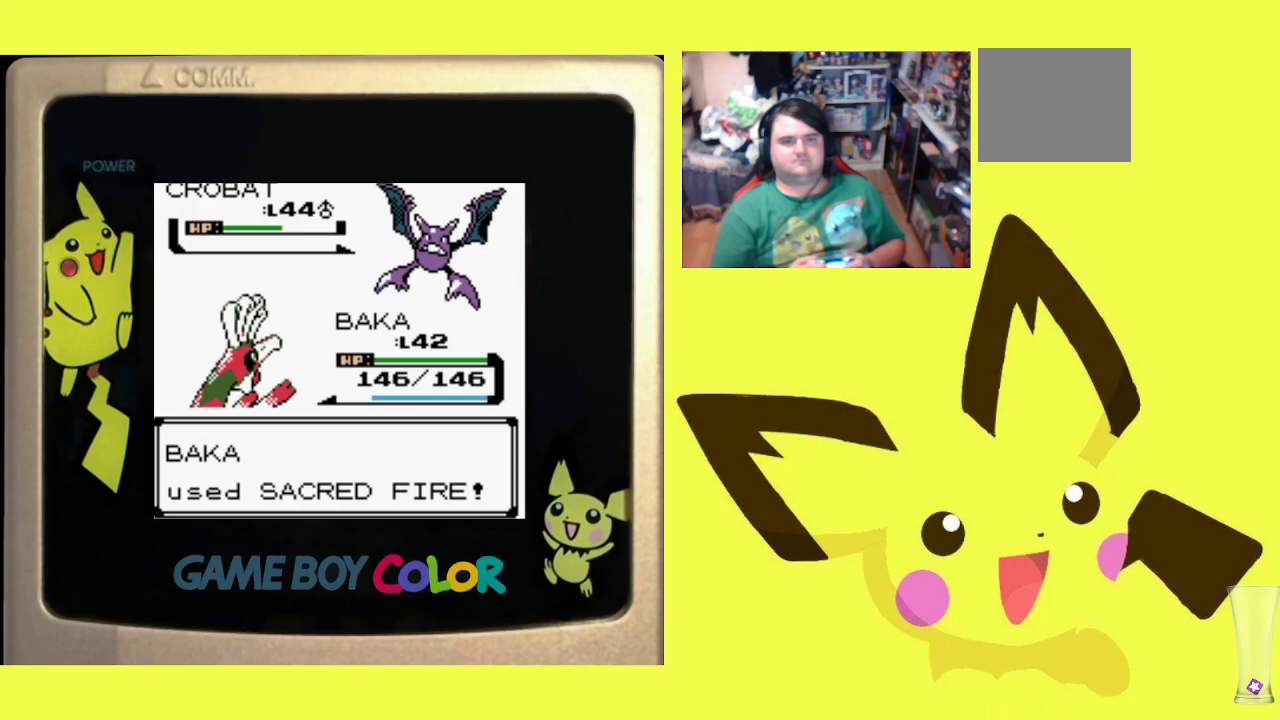
{"buttons": [], "events": []}
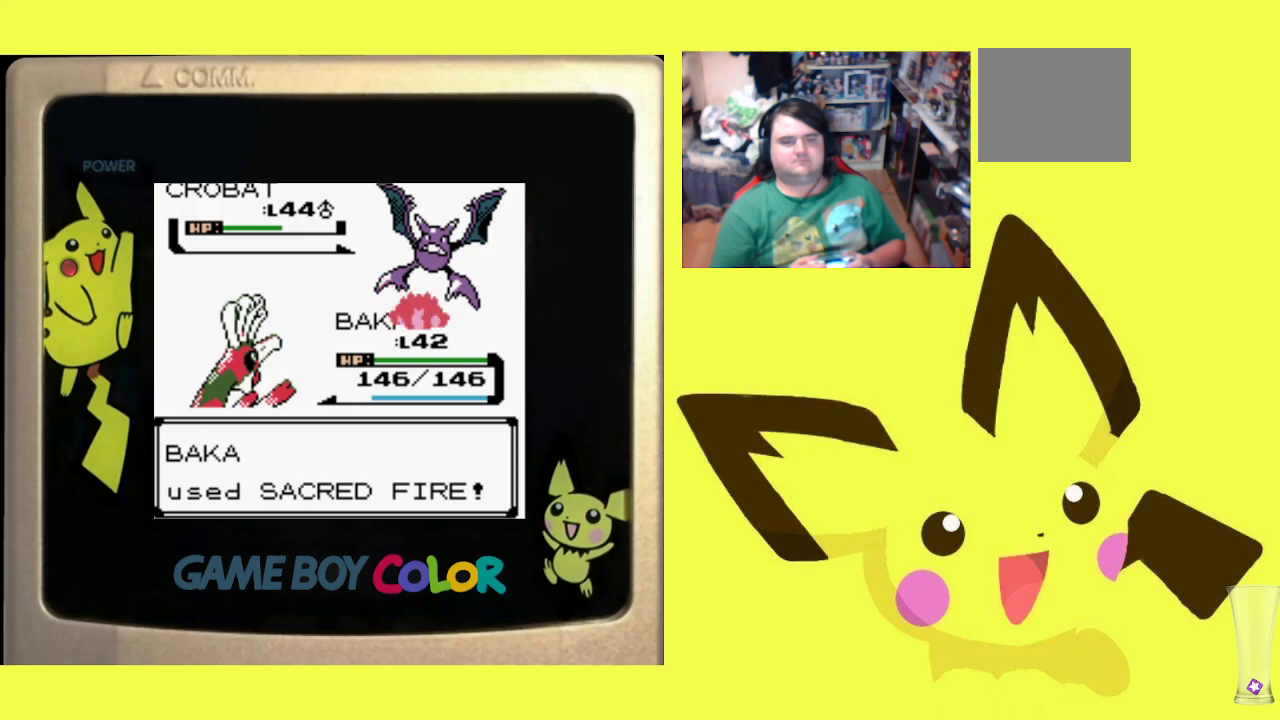
{"buttons": [], "events": [[167, "CIRCLE", "down"], [300, "CIRCLE", "up"], [350, "CIRCLE", "down"], [483, "CIRCLE", "up"]]}
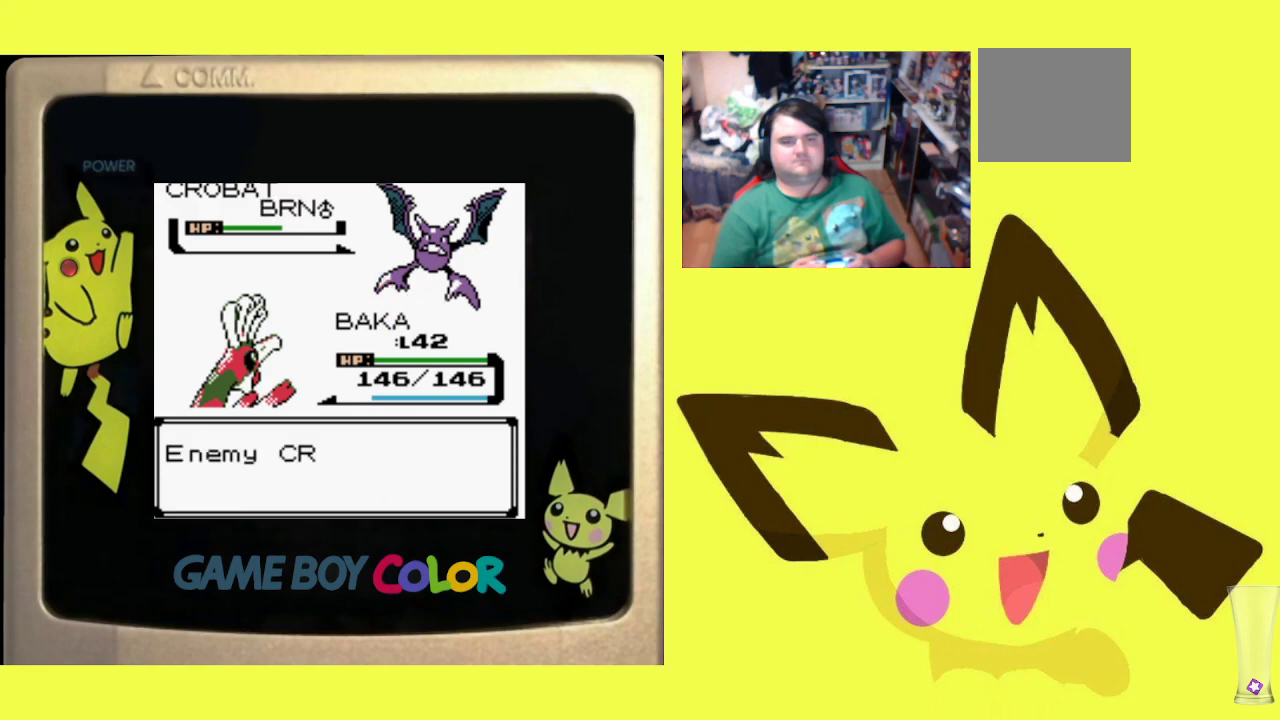
{"buttons": ["CIRCLE"], "events": [[50, "CIRCLE", "down"], [167, "CIRCLE", "up"], [233, "CIRCLE", "down"], [350, "CIRCLE", "up"], [417, "CIRCLE", "down"]]}
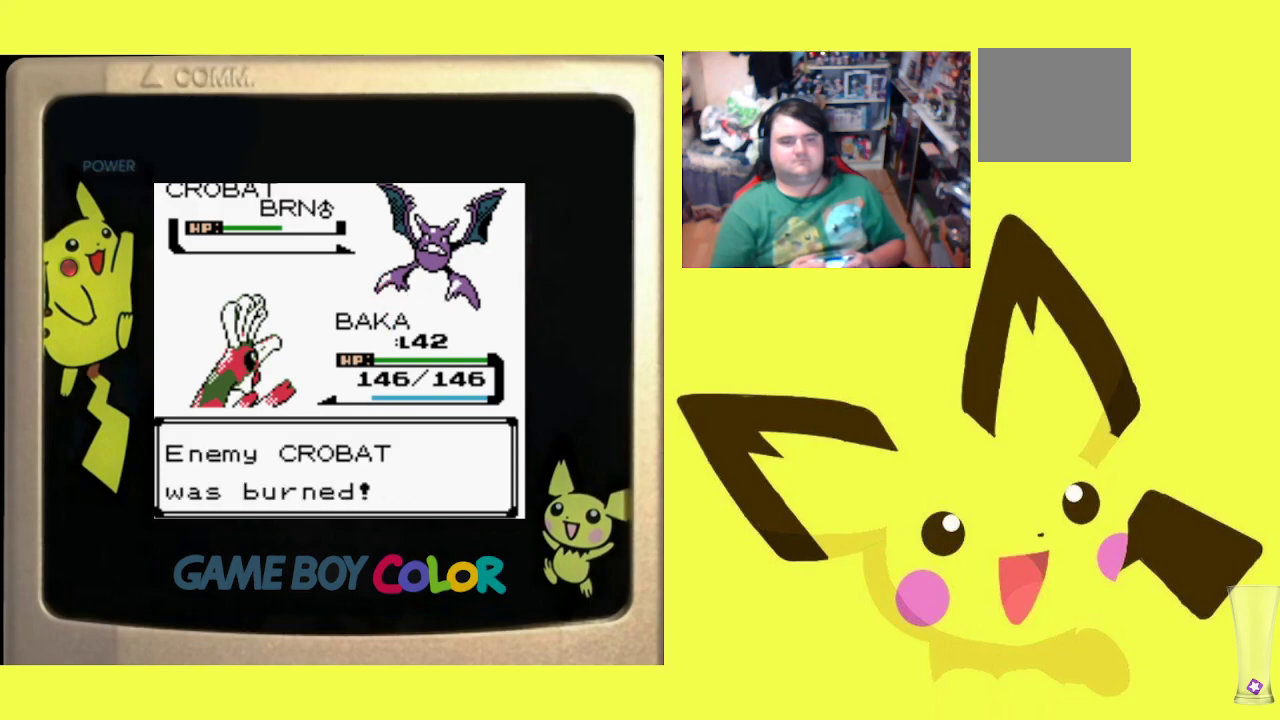
{"buttons": [], "events": [[50, "CIRCLE", "up"]]}
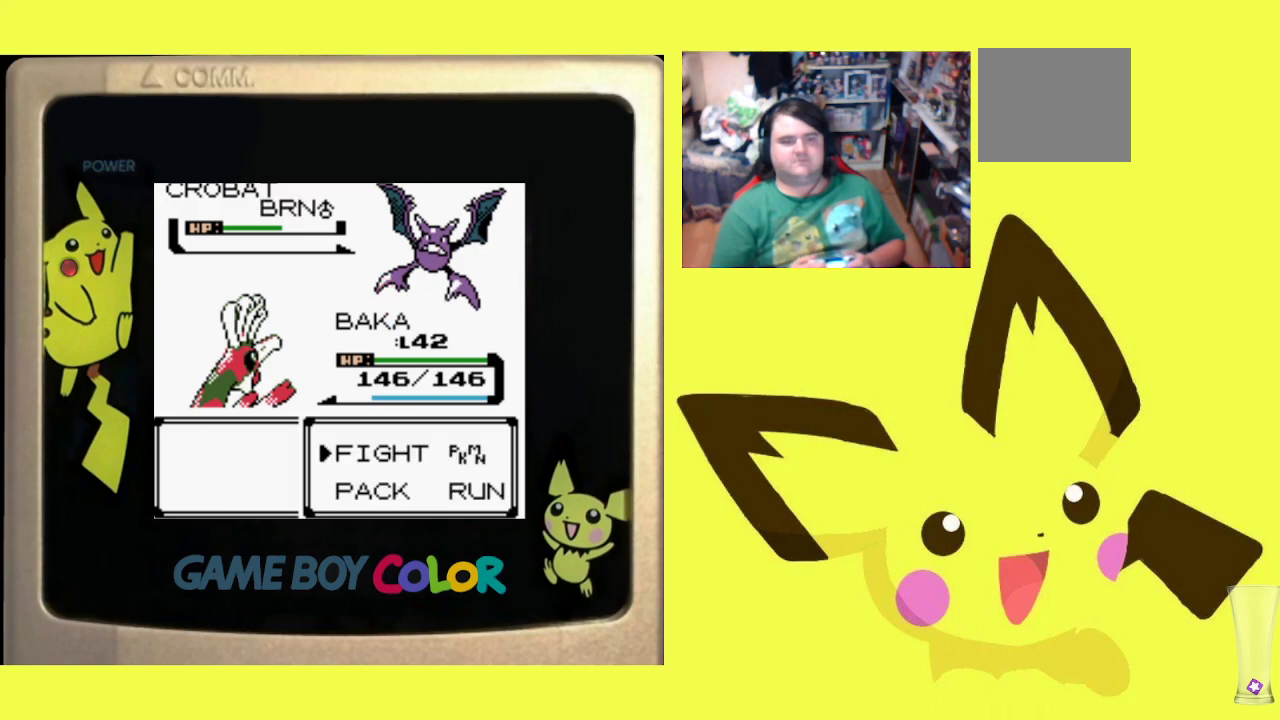
{"buttons": ["DPAD_DOWN"], "events": [[233, "CIRCLE", "down"], [367, "CIRCLE", "up"], [467, "DPAD_DOWN", "down"]]}
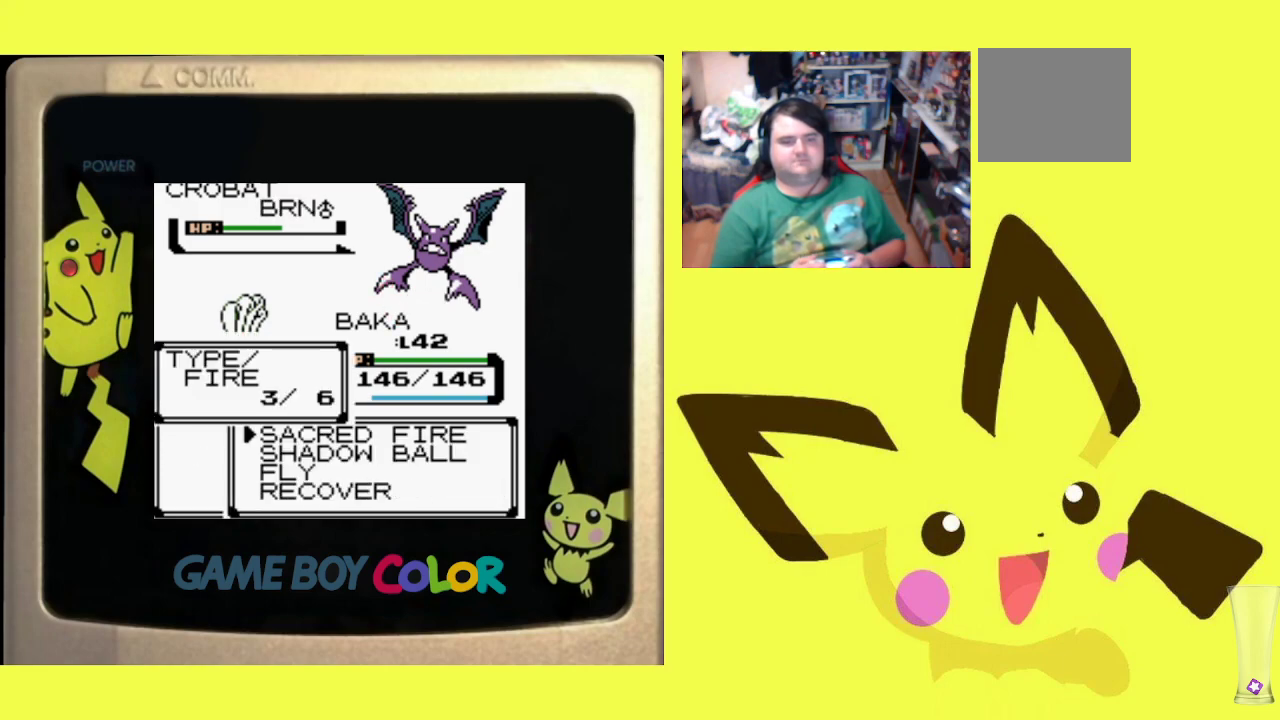
{"buttons": [], "events": [[83, "DPAD_DOWN", "up"], [233, "DPAD_DOWN", "down"], [367, "DPAD_DOWN", "up"]]}
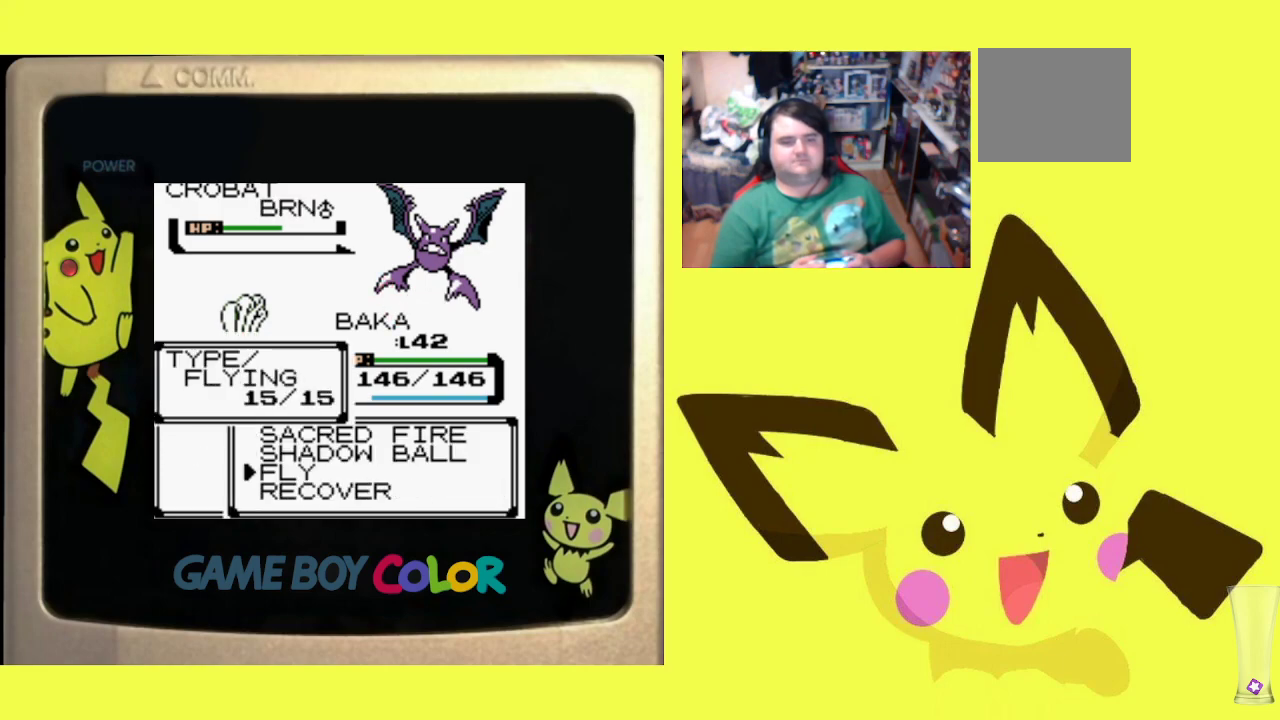
{"buttons": [], "events": [[183, "CIRCLE", "down"], [317, "CIRCLE", "up"], [400, "CIRCLE", "down"], [500, "CIRCLE", "up"]]}
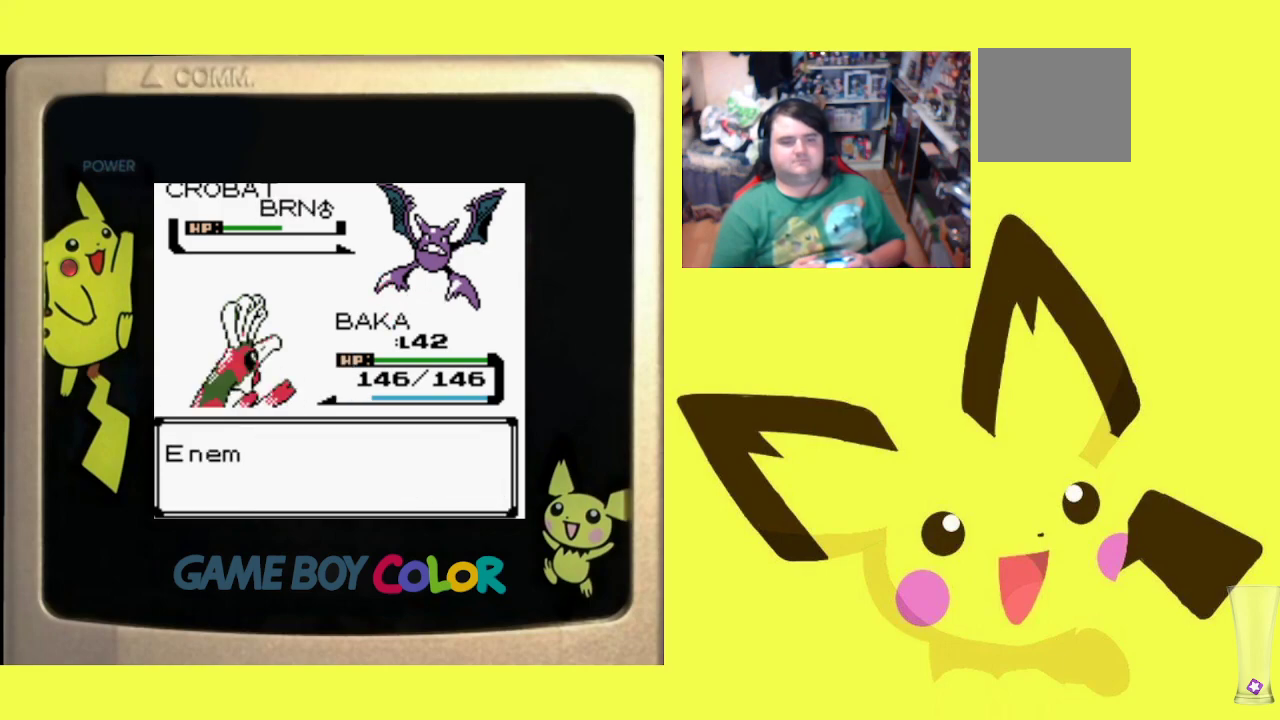
{"buttons": ["CIRCLE"], "events": [[83, "CIRCLE", "down"], [183, "CIRCLE", "up"], [283, "CIRCLE", "down"], [367, "CIRCLE", "up"], [467, "CIRCLE", "down"]]}
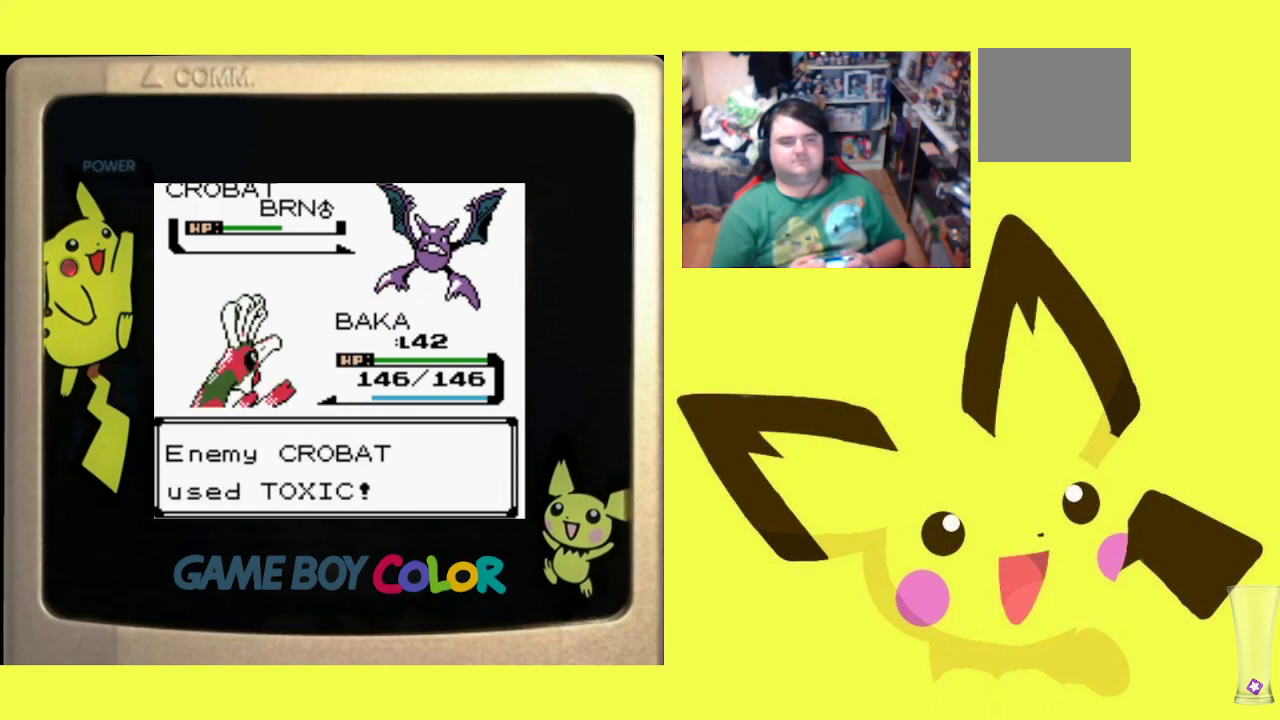
{"buttons": [], "events": [[67, "CIRCLE", "up"], [167, "CIRCLE", "down"], [250, "CIRCLE", "up"], [350, "CIRCLE", "down"], [433, "CIRCLE", "up"]]}
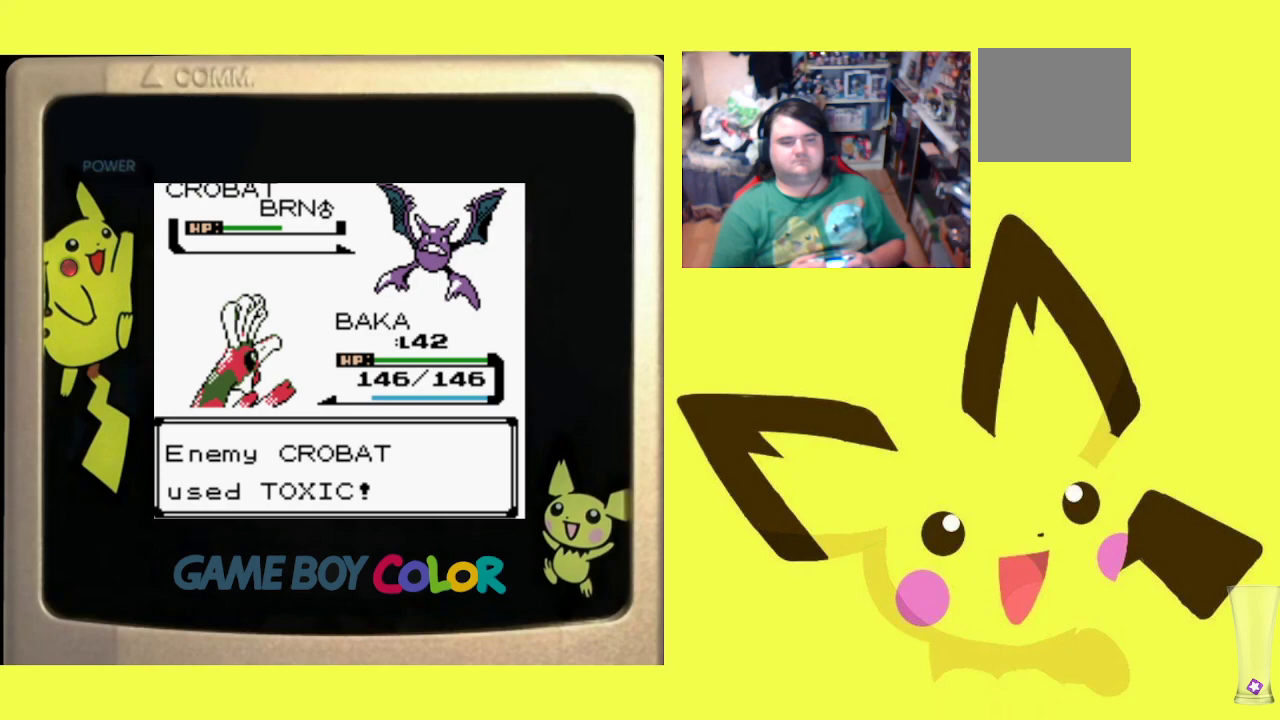
{"buttons": ["CIRCLE"], "events": [[33, "CIRCLE", "down"], [150, "CIRCLE", "up"], [233, "CIRCLE", "down"], [350, "CIRCLE", "up"], [417, "CIRCLE", "down"]]}
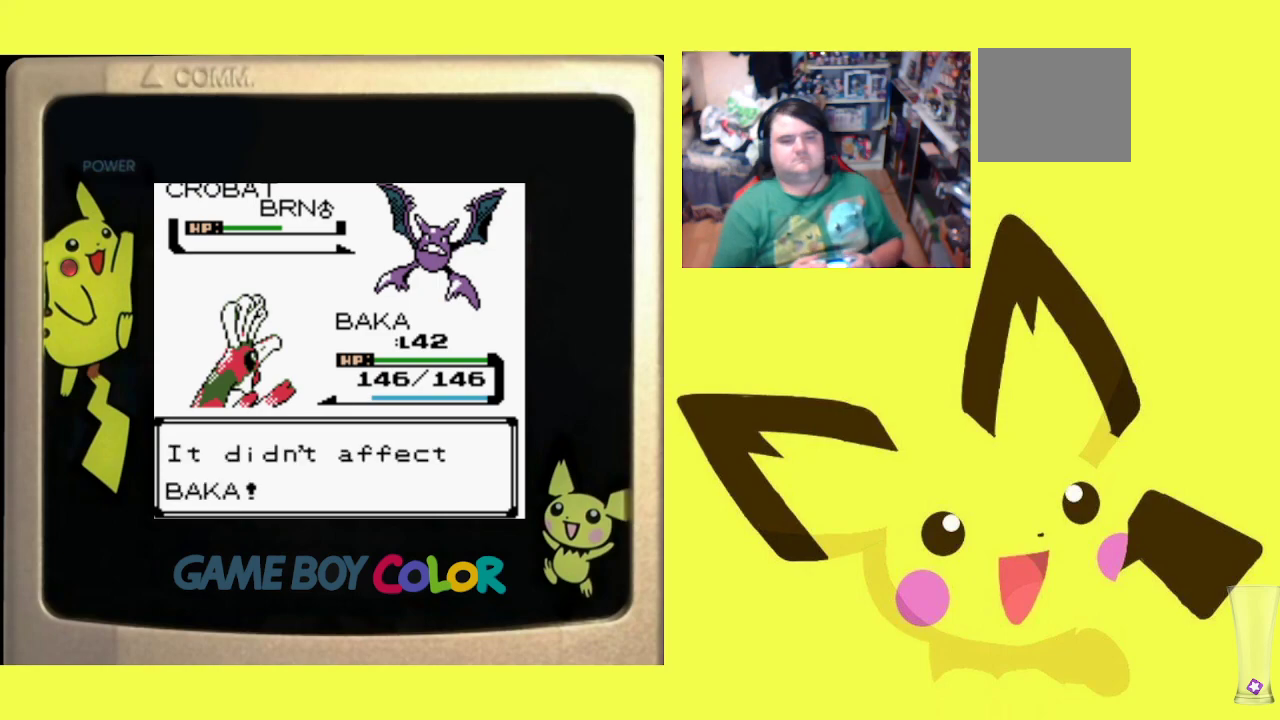
{"buttons": ["CIRCLE"], "events": [[33, "CIRCLE", "up"], [117, "CIRCLE", "down"], [217, "CIRCLE", "up"], [283, "CIRCLE", "down"], [400, "CIRCLE", "up"], [467, "CIRCLE", "down"]]}
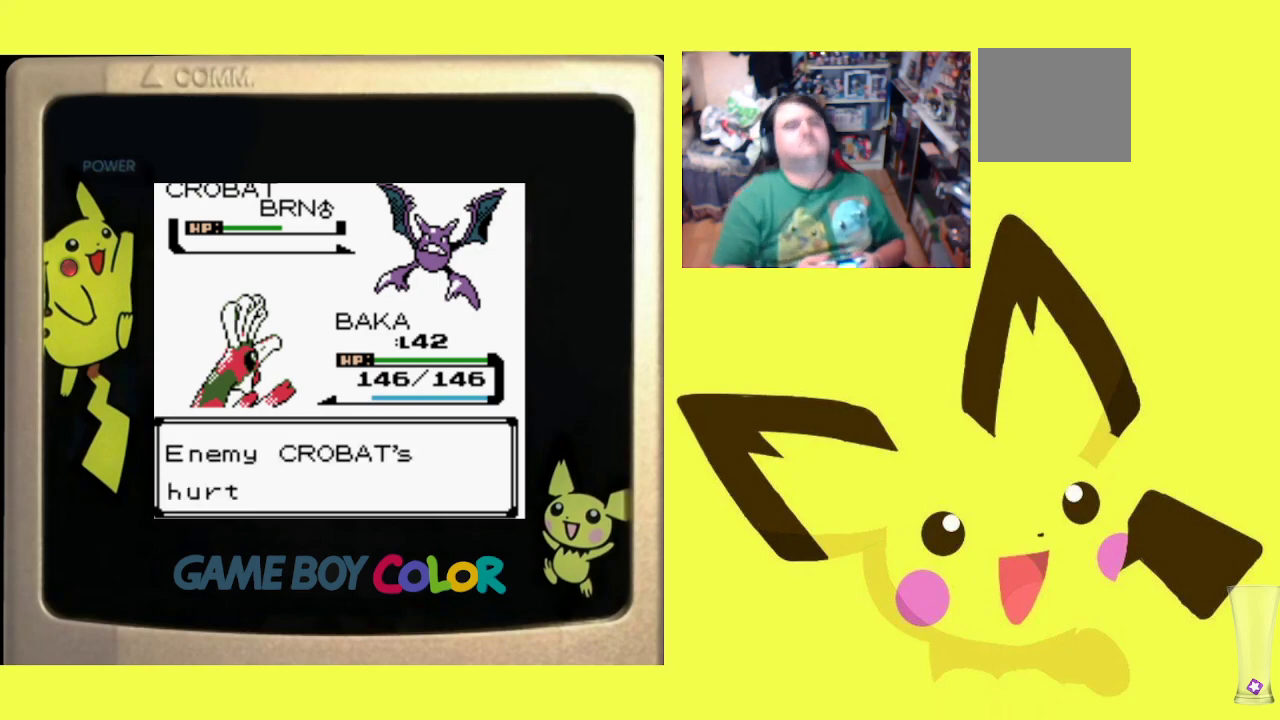
{"buttons": [], "events": [[83, "CIRCLE", "up"], [167, "CIRCLE", "down"], [267, "CIRCLE", "up"], [333, "CIRCLE", "down"], [433, "CIRCLE", "up"]]}
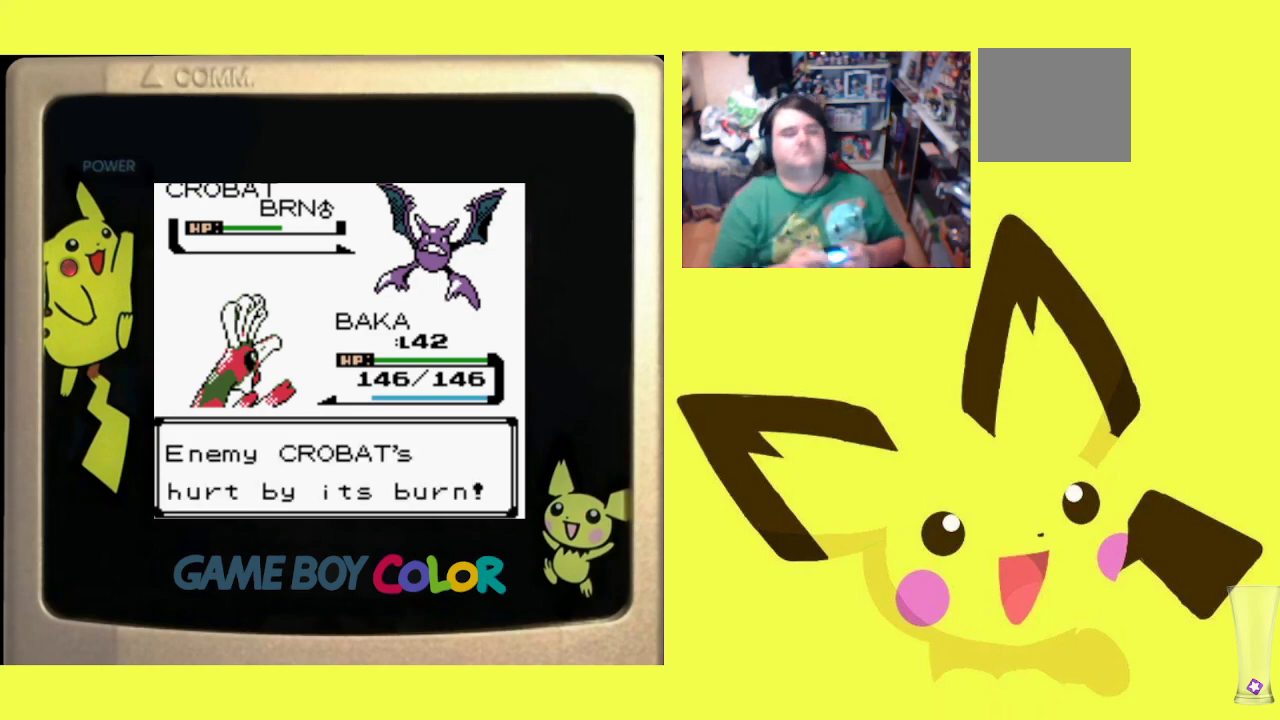
{"buttons": ["CIRCLE"], "events": [[17, "CIRCLE", "down"], [133, "CIRCLE", "up"], [217, "CIRCLE", "down"], [333, "CIRCLE", "up"], [417, "CIRCLE", "down"]]}
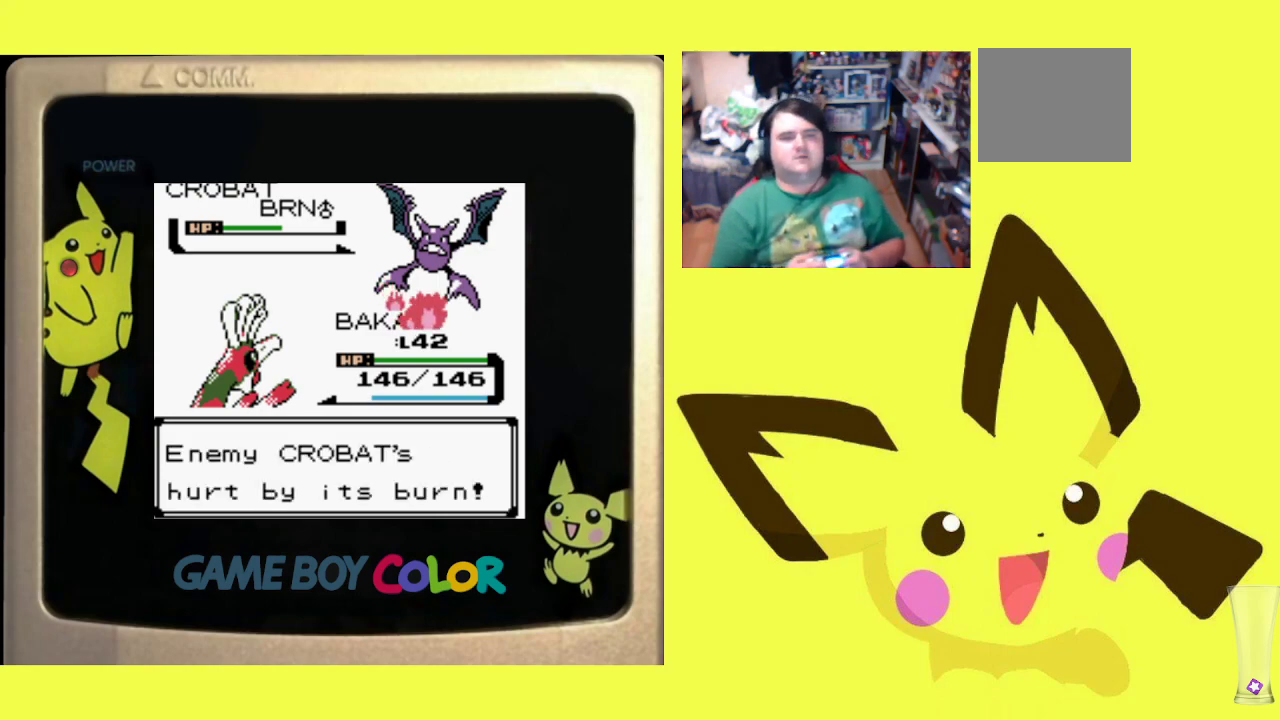
{"buttons": ["CIRCLE"], "events": [[50, "CIRCLE", "up"], [133, "CIRCLE", "down"], [233, "CIRCLE", "up"], [317, "CIRCLE", "down"], [417, "CIRCLE", "up"], [500, "CIRCLE", "down"]]}
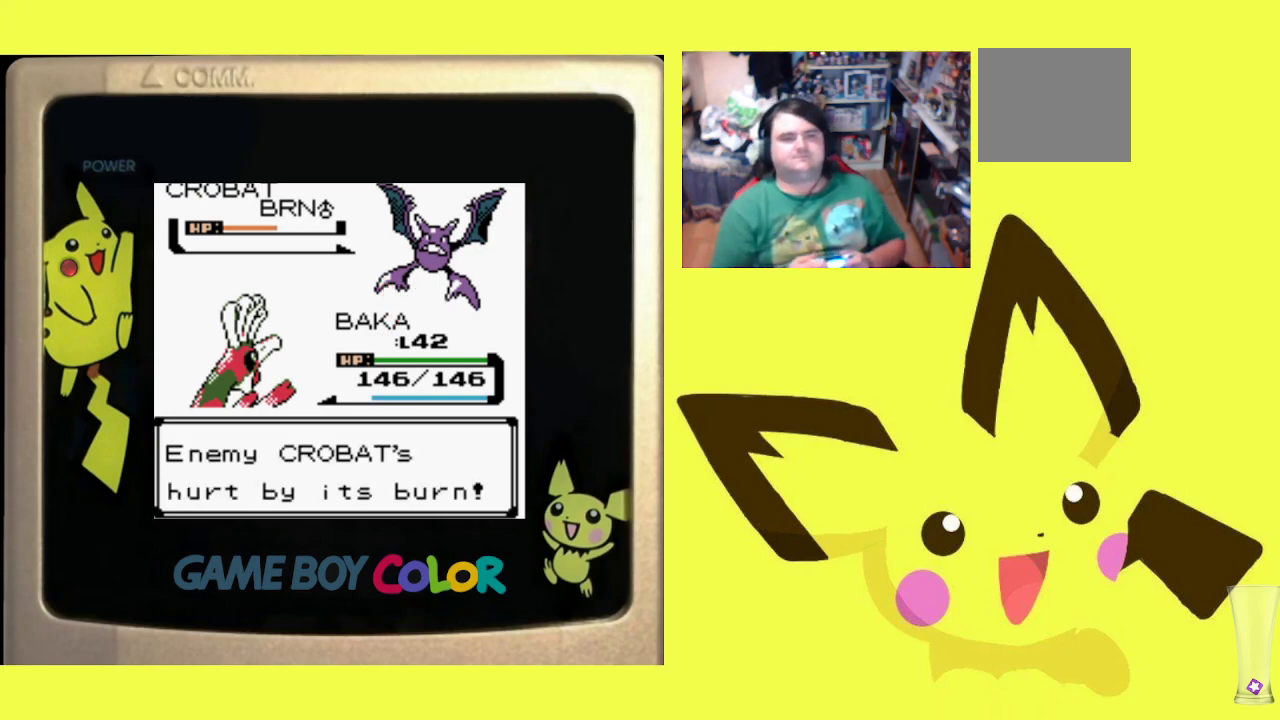
{"buttons": ["CIRCLE"], "events": [[133, "CIRCLE", "up"], [200, "CIRCLE", "down"], [317, "CIRCLE", "up"], [417, "CIRCLE", "down"]]}
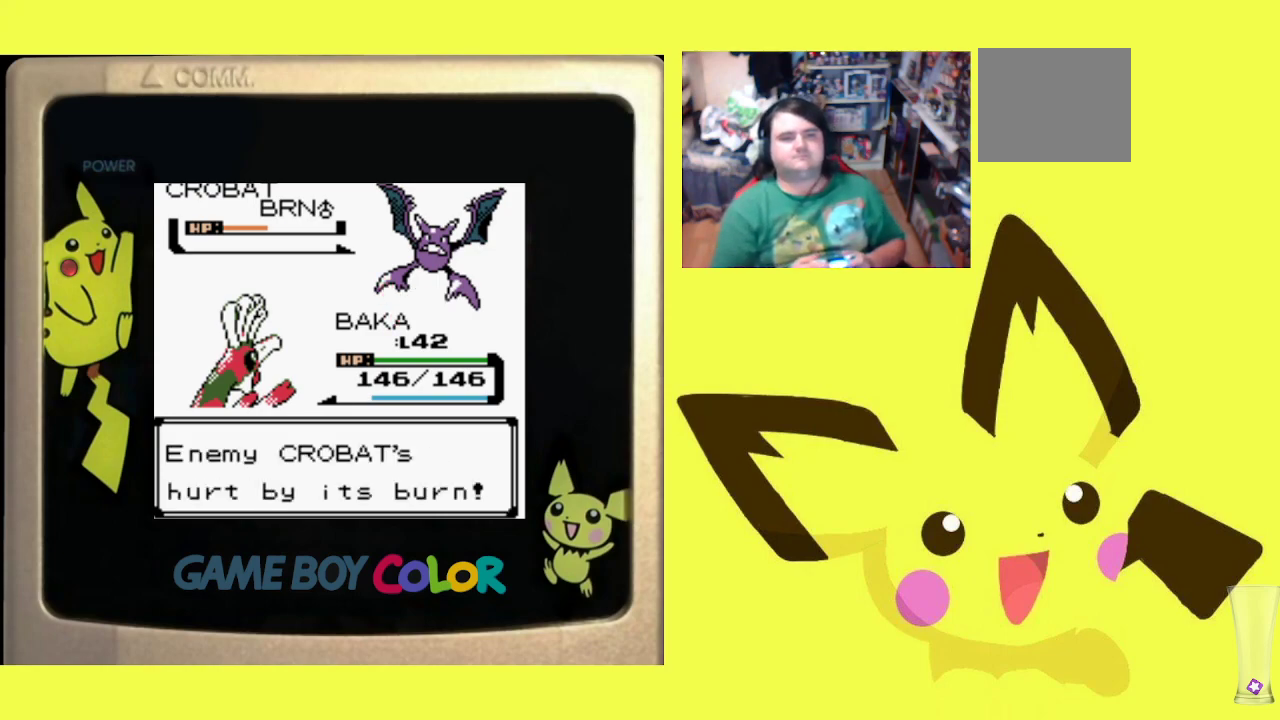
{"buttons": [], "events": [[33, "CIRCLE", "up"], [117, "CIRCLE", "down"], [217, "CIRCLE", "up"], [317, "CIRCLE", "down"], [433, "CIRCLE", "up"]]}
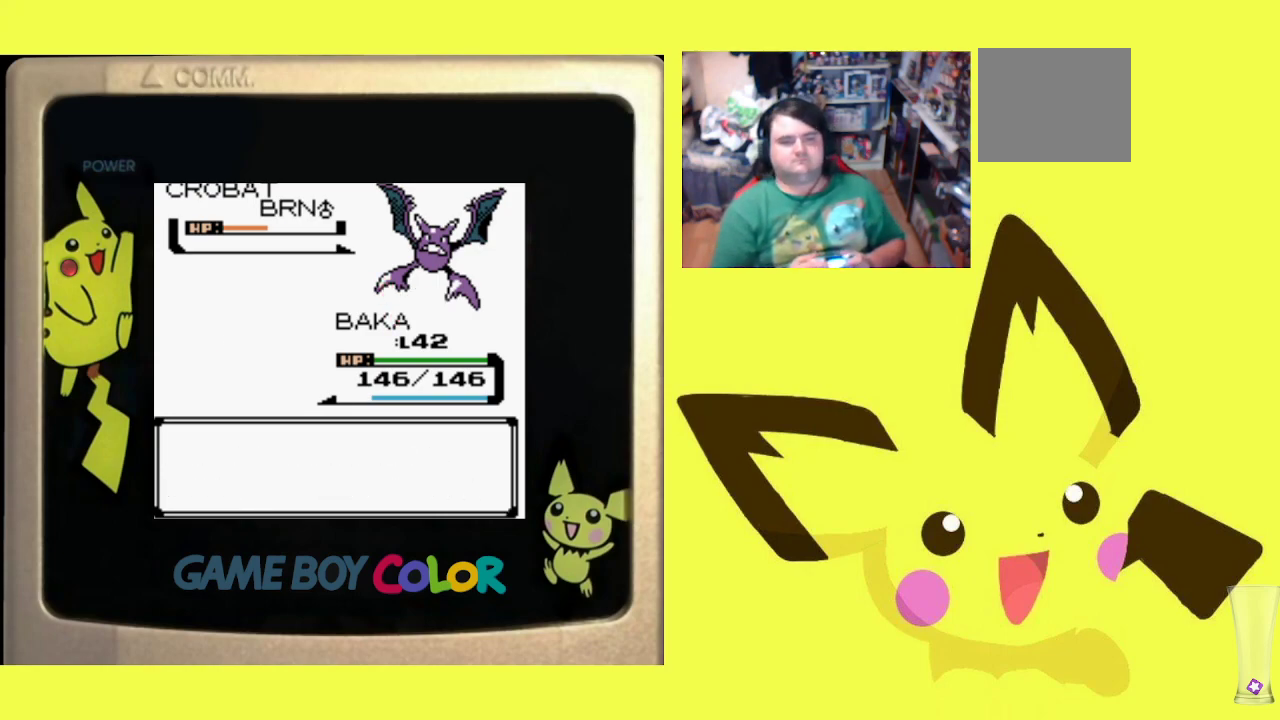
{"buttons": [], "events": [[17, "CIRCLE", "down"], [117, "CIRCLE", "up"], [200, "CIRCLE", "down"], [300, "CIRCLE", "up"], [383, "CIRCLE", "down"], [483, "CIRCLE", "up"]]}
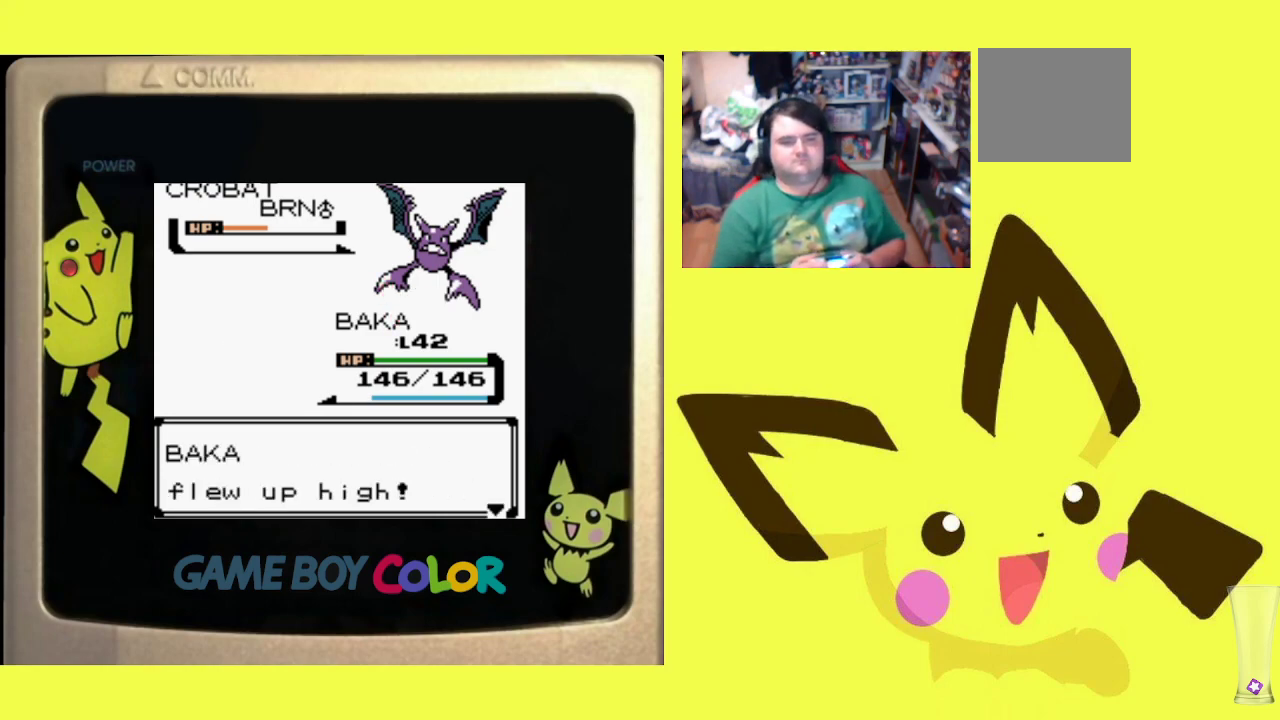
{"buttons": ["CIRCLE"], "events": [[67, "CIRCLE", "down"], [167, "CIRCLE", "up"], [250, "CIRCLE", "down"], [367, "CIRCLE", "up"], [450, "CIRCLE", "down"]]}
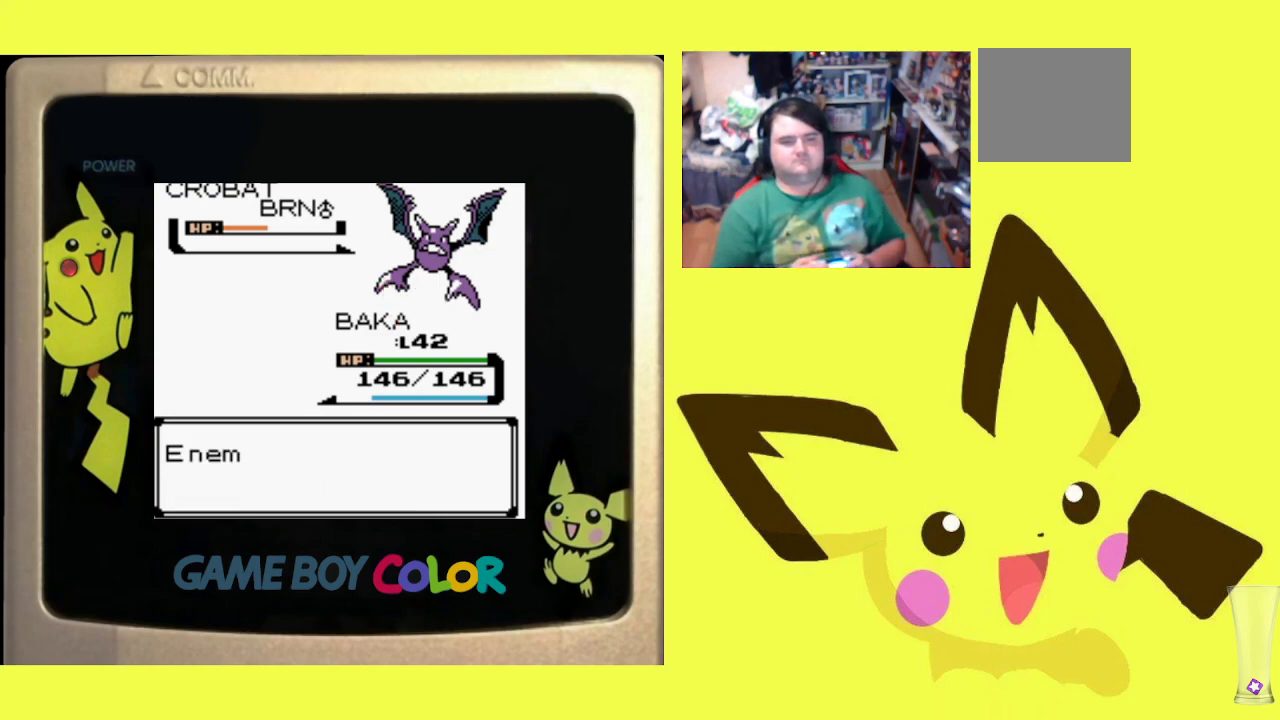
{"buttons": [], "events": [[83, "CIRCLE", "up"], [167, "CIRCLE", "down"], [283, "CIRCLE", "up"], [367, "CIRCLE", "down"], [483, "CIRCLE", "up"]]}
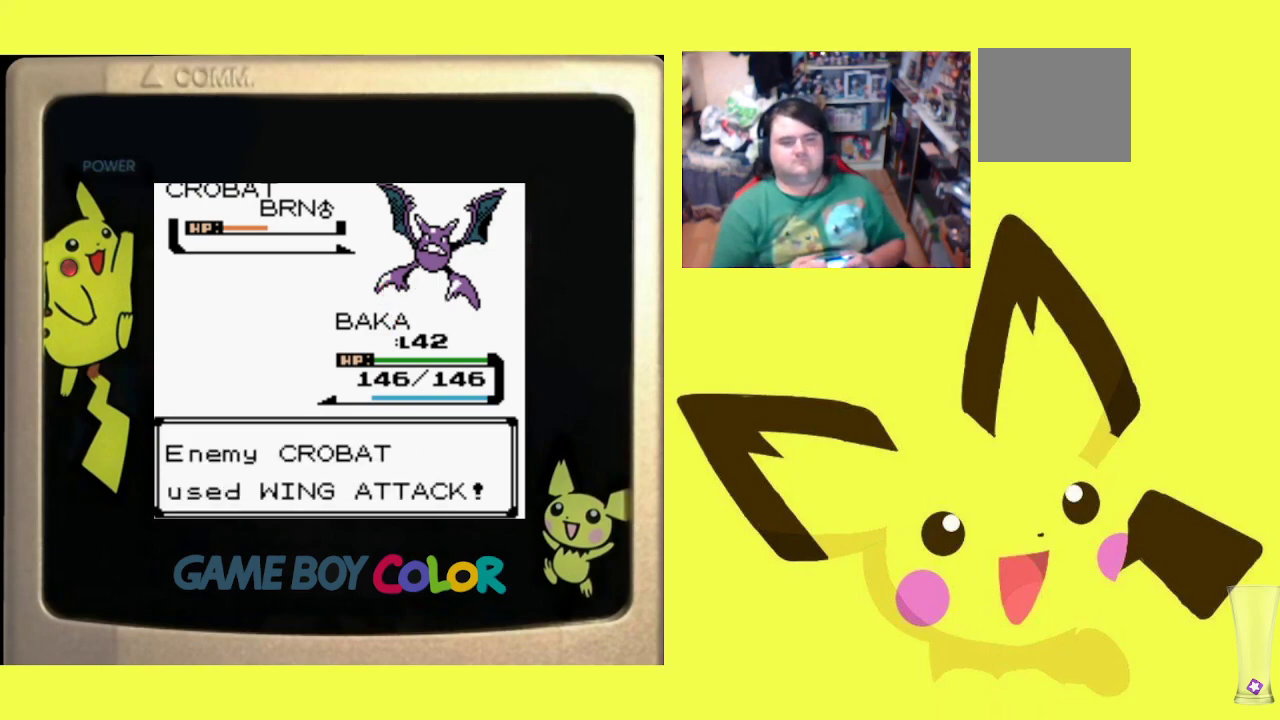
{"buttons": ["CIRCLE"], "events": [[50, "CIRCLE", "down"], [167, "CIRCLE", "up"], [267, "CIRCLE", "down"], [367, "CIRCLE", "up"], [467, "CIRCLE", "down"]]}
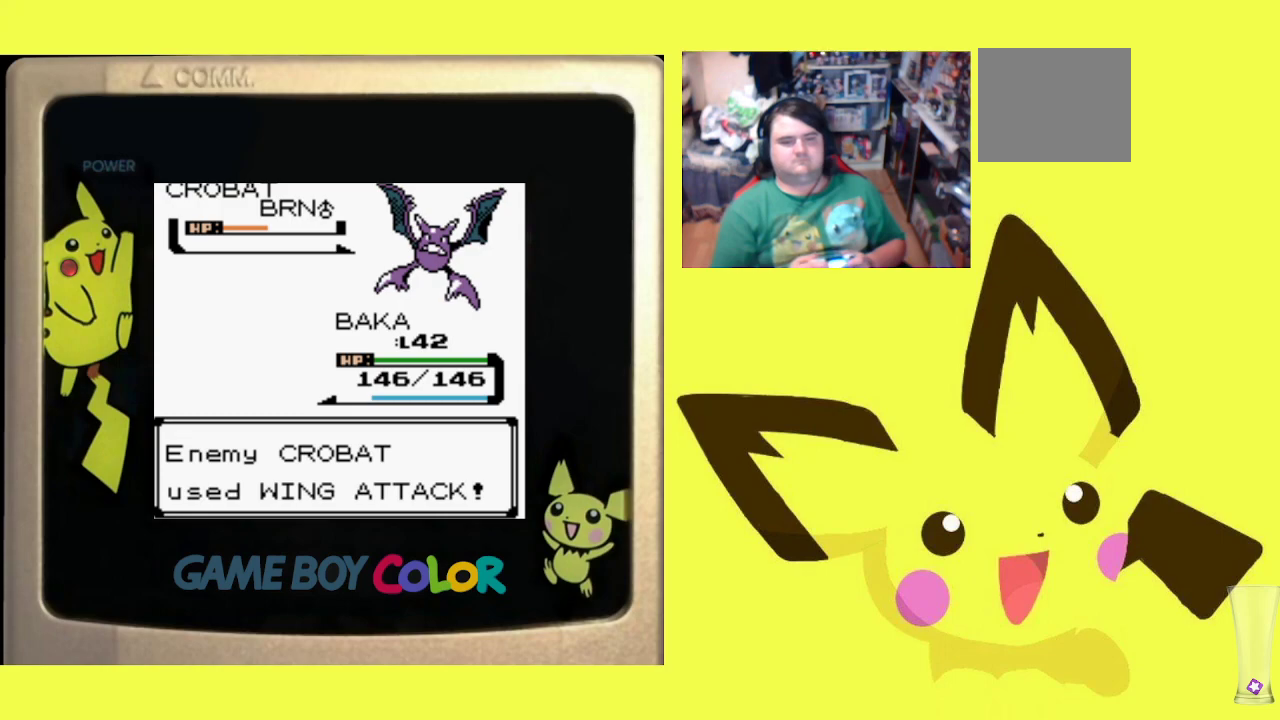
{"buttons": [], "events": [[67, "CIRCLE", "up"], [150, "CIRCLE", "down"], [267, "CIRCLE", "up"], [333, "CIRCLE", "down"], [450, "CIRCLE", "up"]]}
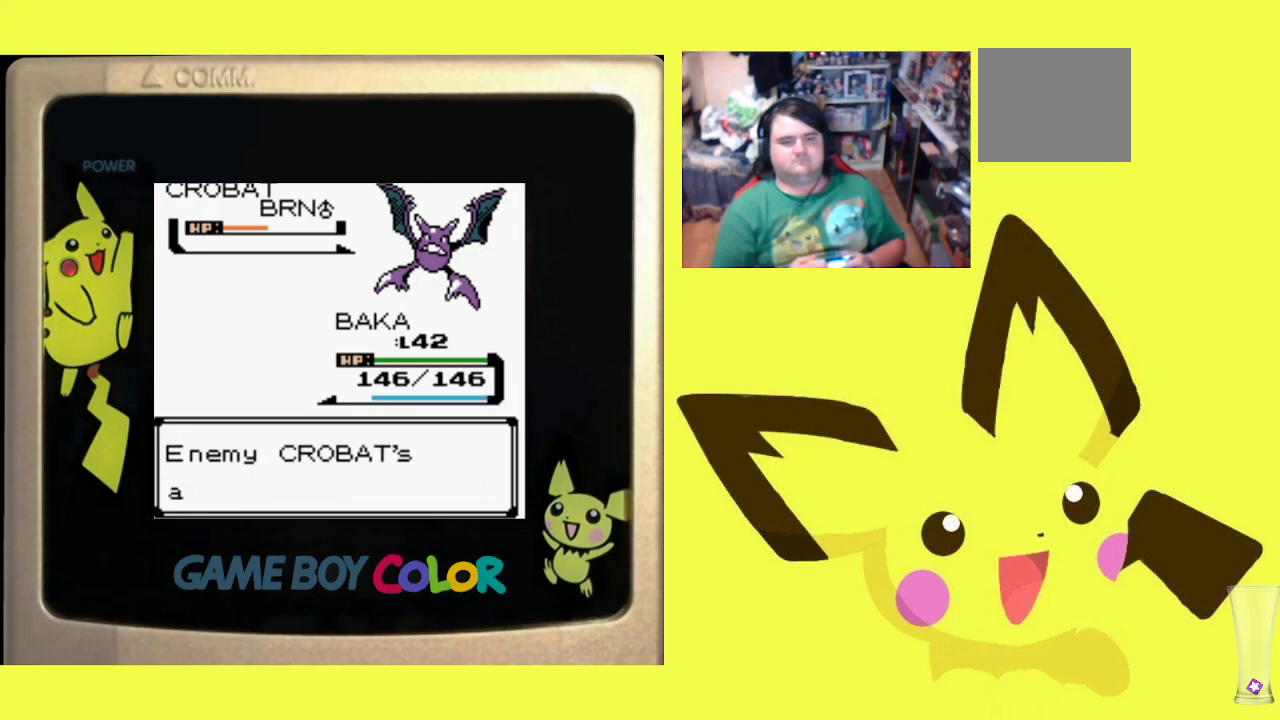
{"buttons": ["CIRCLE"], "events": [[33, "CIRCLE", "down"], [133, "CIRCLE", "up"], [217, "CIRCLE", "down"], [317, "CIRCLE", "up"], [400, "CIRCLE", "down"]]}
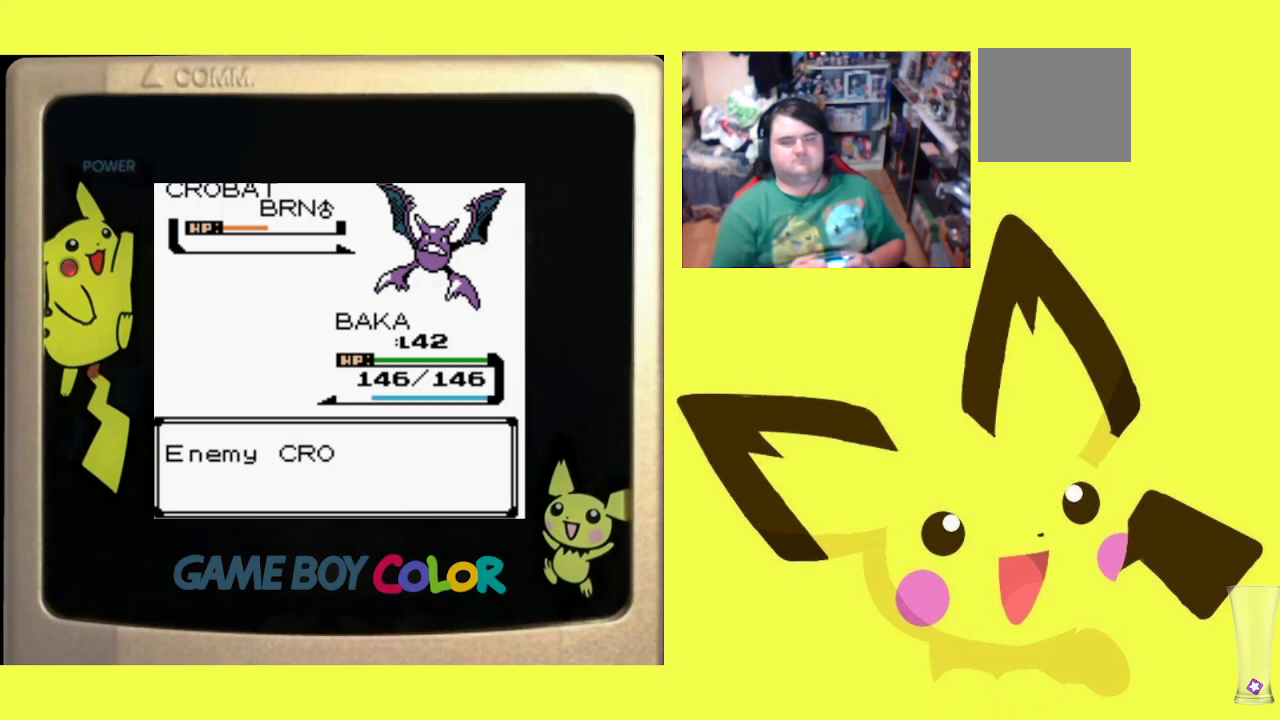
{"buttons": ["CIRCLE"], "events": [[17, "CIRCLE", "up"], [83, "CIRCLE", "down"], [217, "CIRCLE", "up"], [283, "CIRCLE", "down"], [417, "CIRCLE", "up"], [483, "CIRCLE", "down"]]}
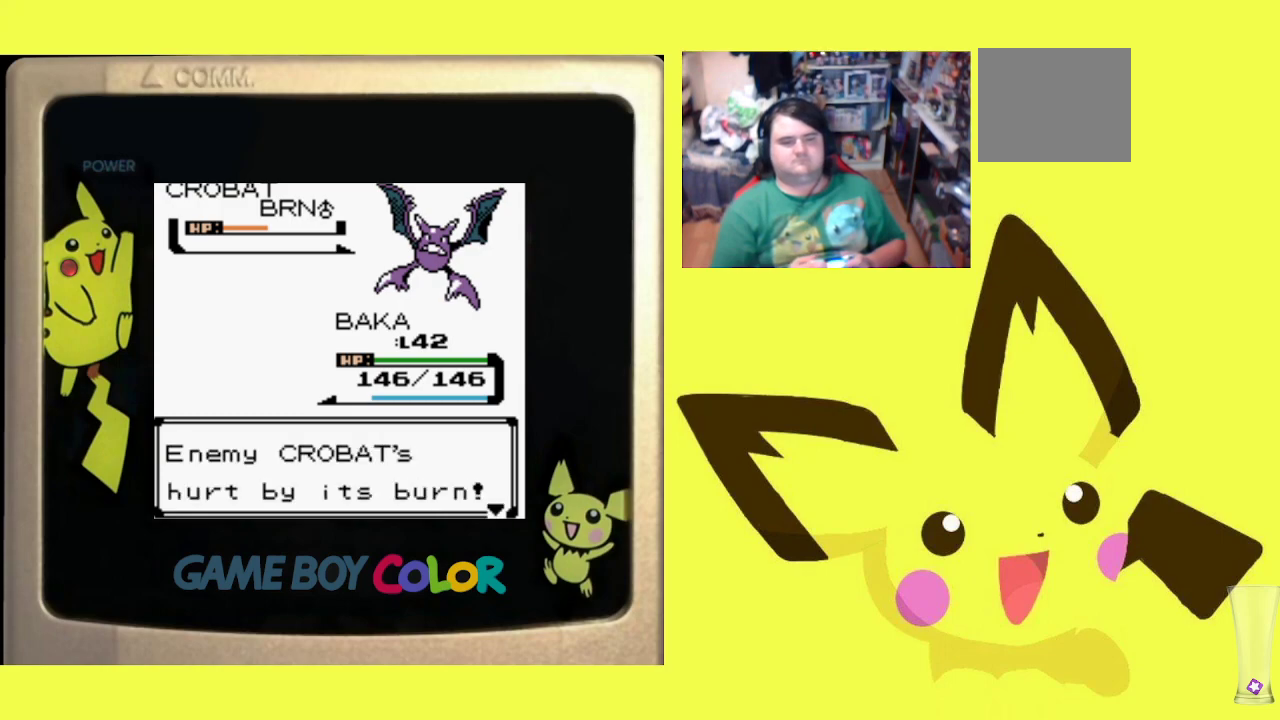
{"buttons": ["CIRCLE"], "events": [[100, "CIRCLE", "up"], [217, "CIRCLE", "down"], [317, "CIRCLE", "up"], [400, "CIRCLE", "down"]]}